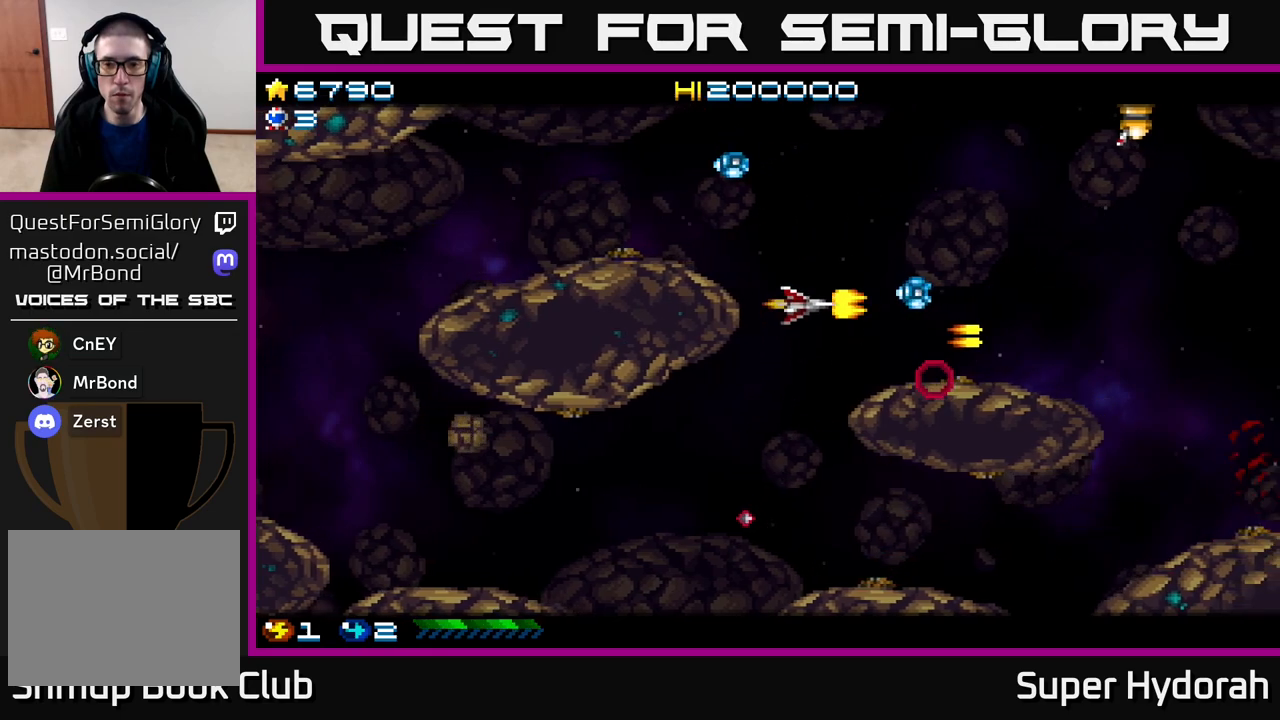
Gameplay with a controller (Xbox layout); each line is a JSON object with the inputs held at the frame after it. "events" lists button and stick changes between this image and that frame as [ms after this image, input, new state], when the widget could be followed in between. Not read: left_stick right_stick.
{"buttons": ["A", "DPAD_UP", "DPAD_RIGHT"], "events": [[117, "DPAD_RIGHT", "down"], [200, "DPAD_RIGHT", "up"], [367, "A", "up"], [383, "DPAD_RIGHT", "down"], [417, "A", "down"]]}
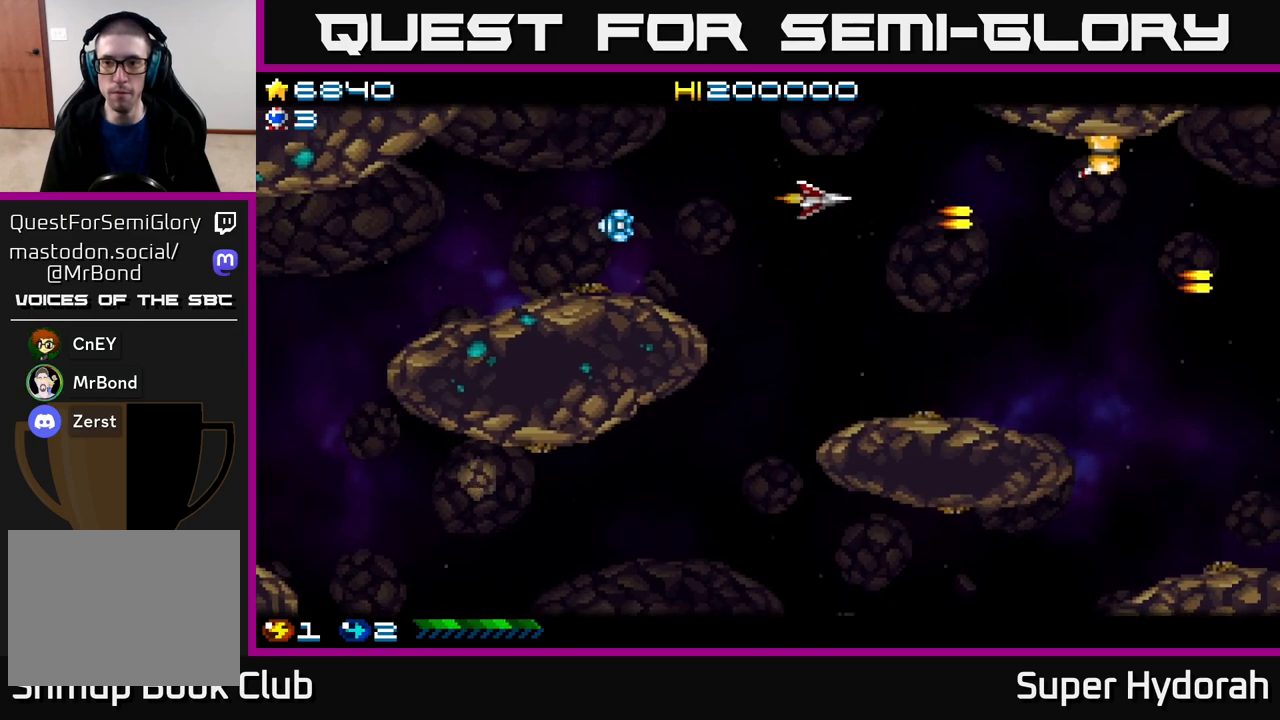
{"buttons": ["A", "DPAD_DOWN", "DPAD_RIGHT"], "events": [[100, "DPAD_UP", "up"], [133, "DPAD_RIGHT", "up"], [350, "DPAD_RIGHT", "down"], [400, "DPAD_DOWN", "down"]]}
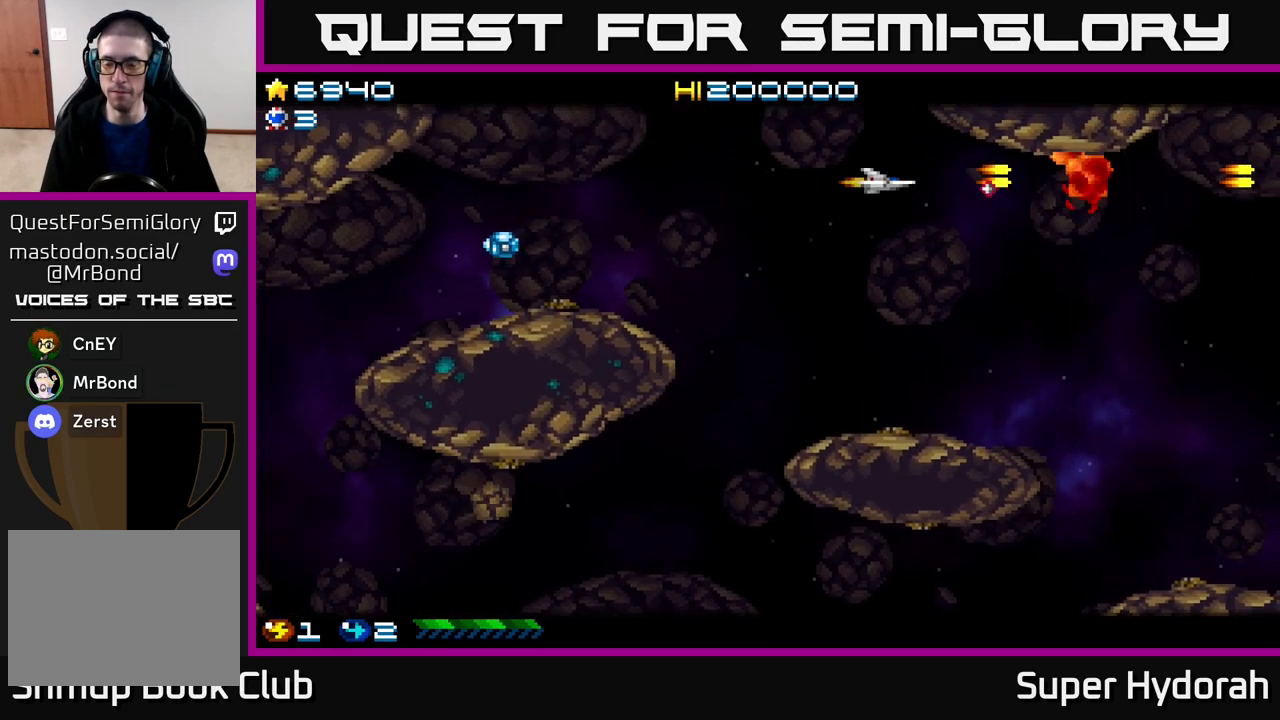
{"buttons": ["A", "DPAD_RIGHT"], "events": [[83, "DPAD_RIGHT", "up"], [167, "DPAD_LEFT", "down"], [267, "DPAD_LEFT", "up"], [300, "A", "up"], [333, "DPAD_RIGHT", "down"], [350, "DPAD_DOWN", "up"], [483, "A", "down"]]}
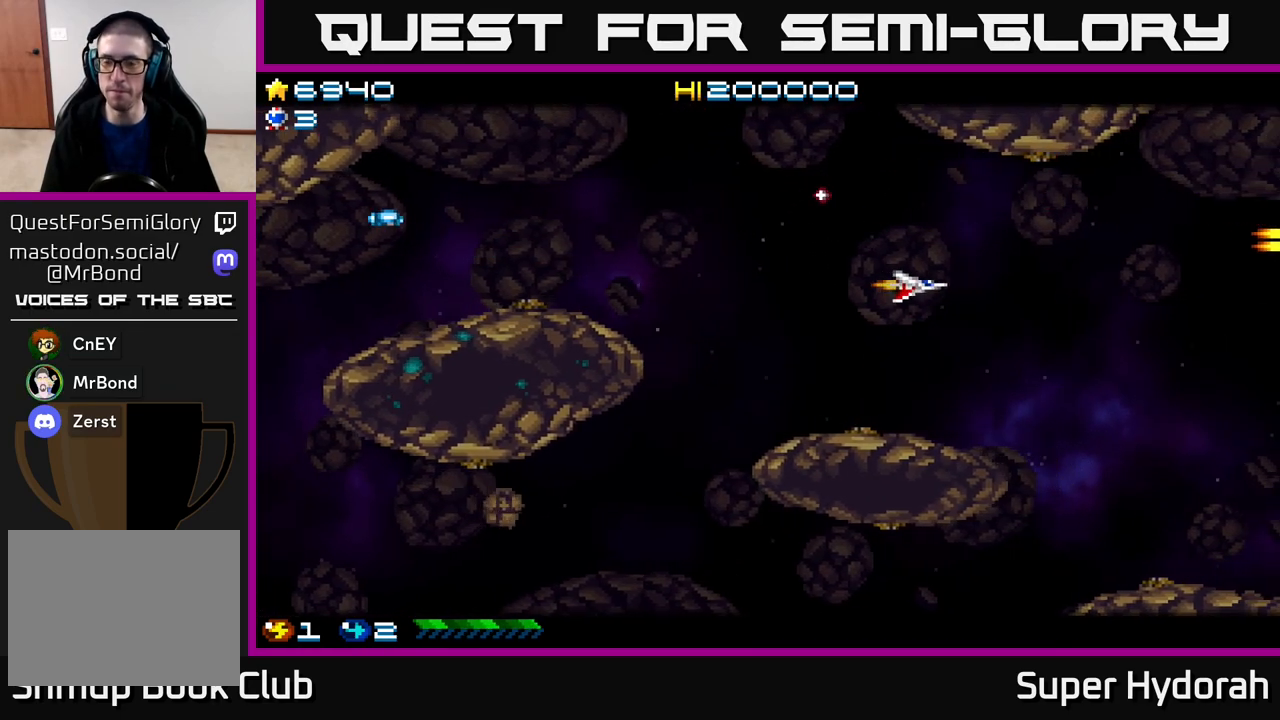
{"buttons": ["A", "DPAD_DOWN", "DPAD_RIGHT"], "events": [[100, "DPAD_DOWN", "down"], [183, "DPAD_RIGHT", "up"], [217, "DPAD_RIGHT", "down"]]}
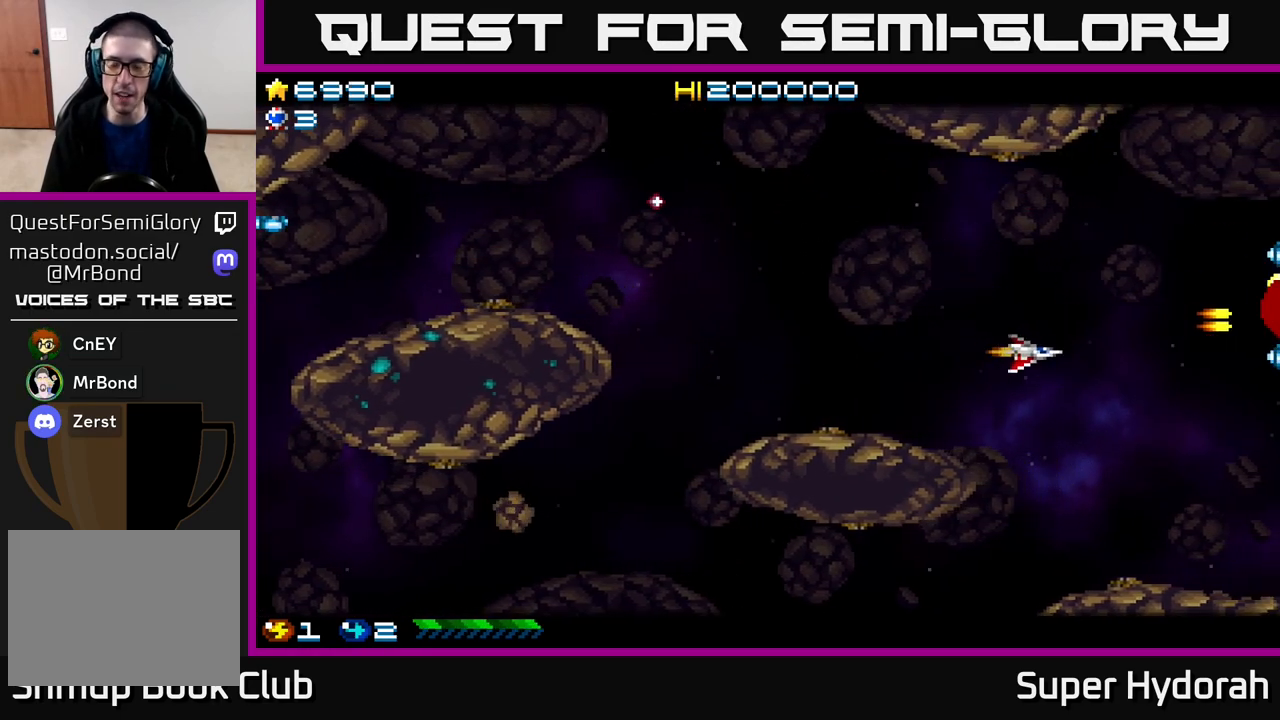
{"buttons": ["A", "DPAD_UP", "DPAD_LEFT"], "events": [[50, "DPAD_RIGHT", "up"], [133, "DPAD_DOWN", "up"], [233, "DPAD_LEFT", "down"], [400, "DPAD_UP", "down"]]}
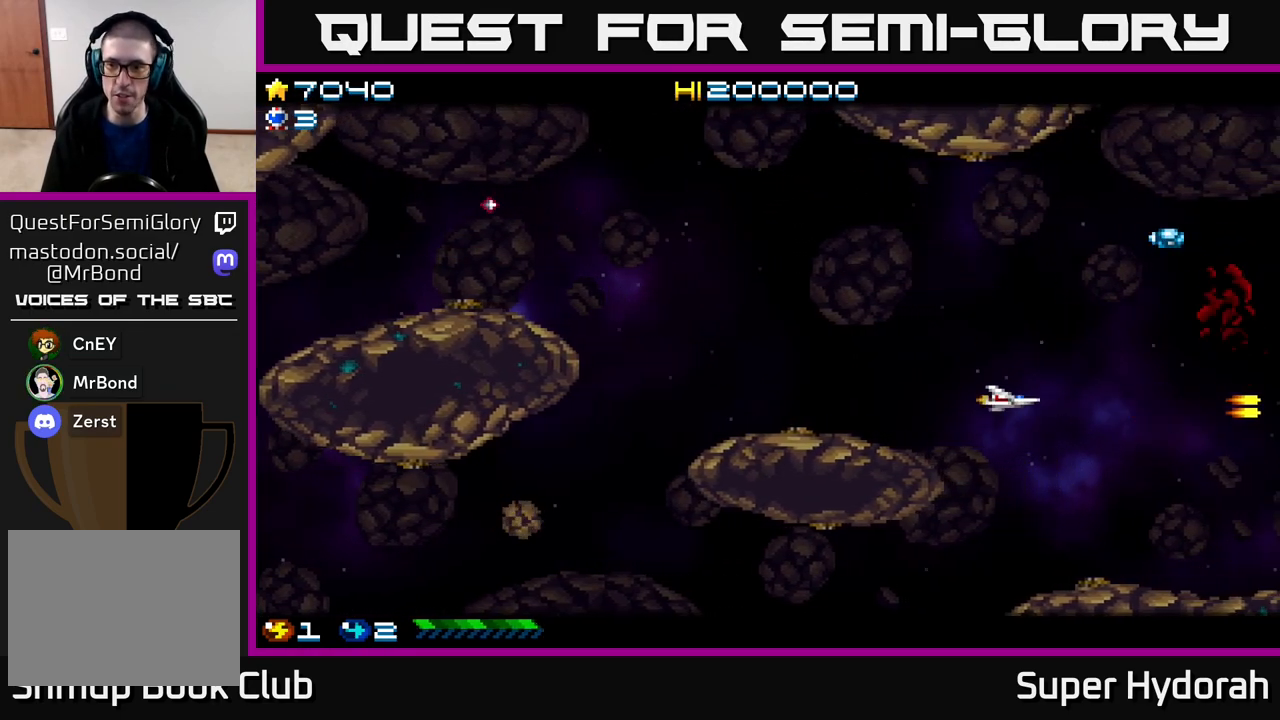
{"buttons": ["A", "DPAD_UP"], "events": [[117, "A", "up"], [267, "A", "down"], [300, "DPAD_LEFT", "up"]]}
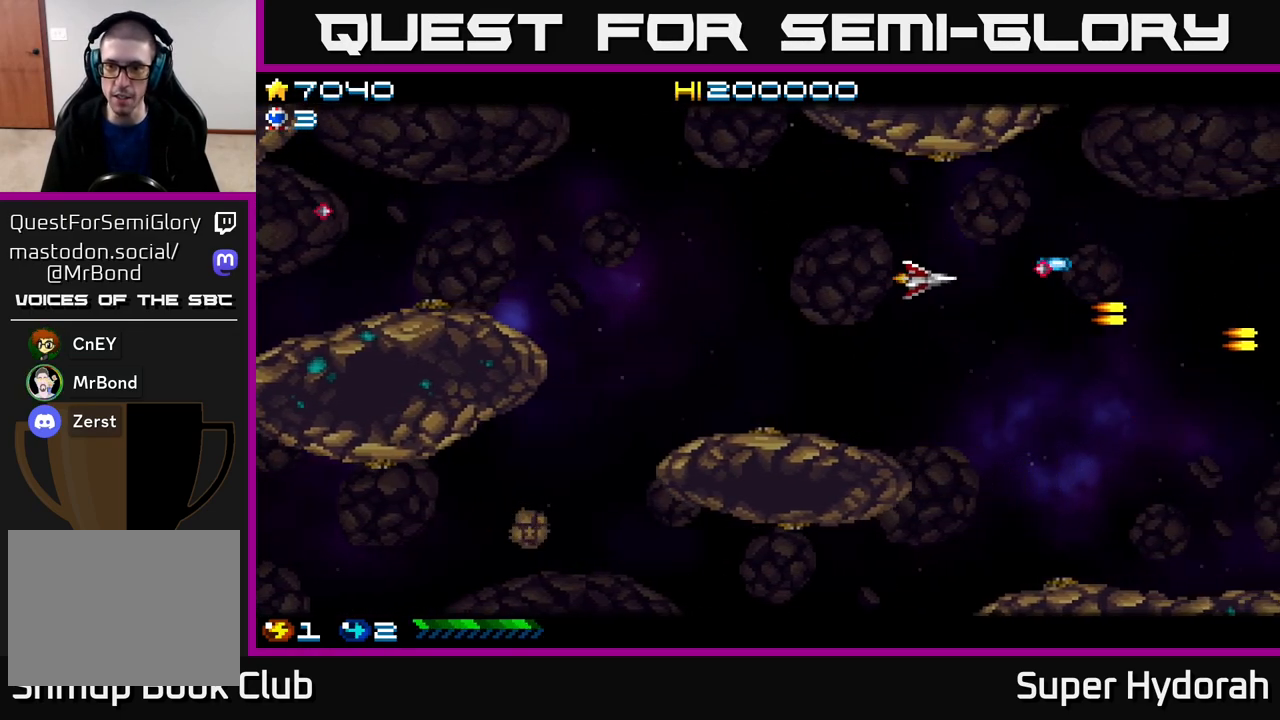
{"buttons": ["A", "DPAD_UP", "DPAD_LEFT"], "events": [[83, "DPAD_UP", "up"], [150, "DPAD_DOWN", "down"], [317, "DPAD_LEFT", "down"], [350, "DPAD_DOWN", "up"], [500, "DPAD_UP", "down"]]}
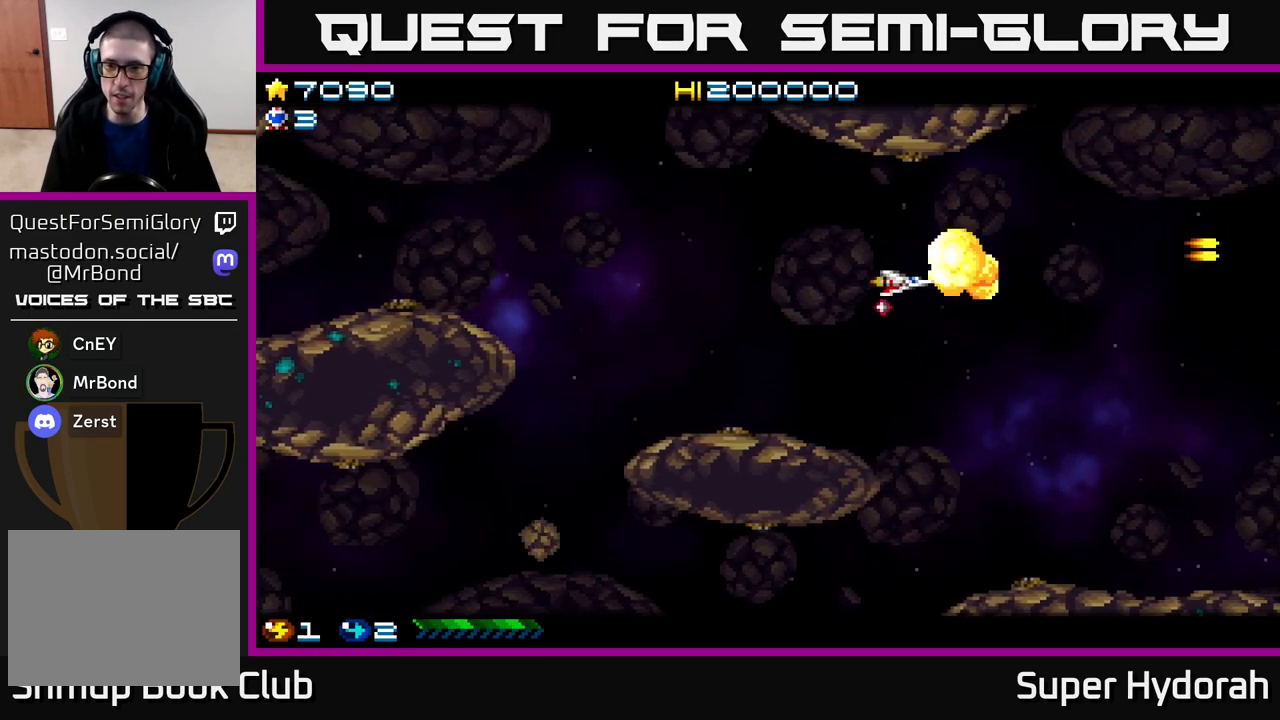
{"buttons": ["A", "DPAD_RIGHT"], "events": [[150, "A", "up"], [250, "DPAD_UP", "up"], [283, "DPAD_LEFT", "up"], [300, "DPAD_DOWN", "down"], [383, "DPAD_RIGHT", "down"], [450, "A", "down"], [467, "DPAD_DOWN", "up"]]}
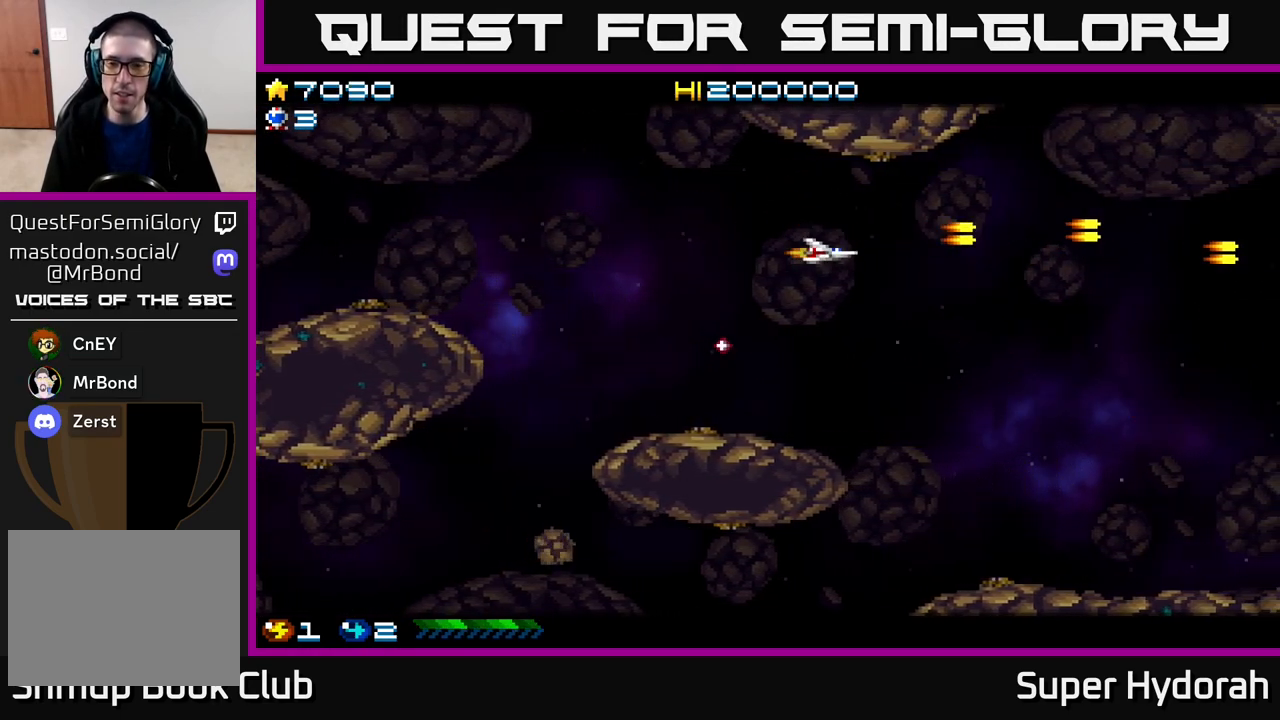
{"buttons": ["A", "DPAD_DOWN"], "events": [[50, "DPAD_DOWN", "down"], [450, "DPAD_RIGHT", "up"]]}
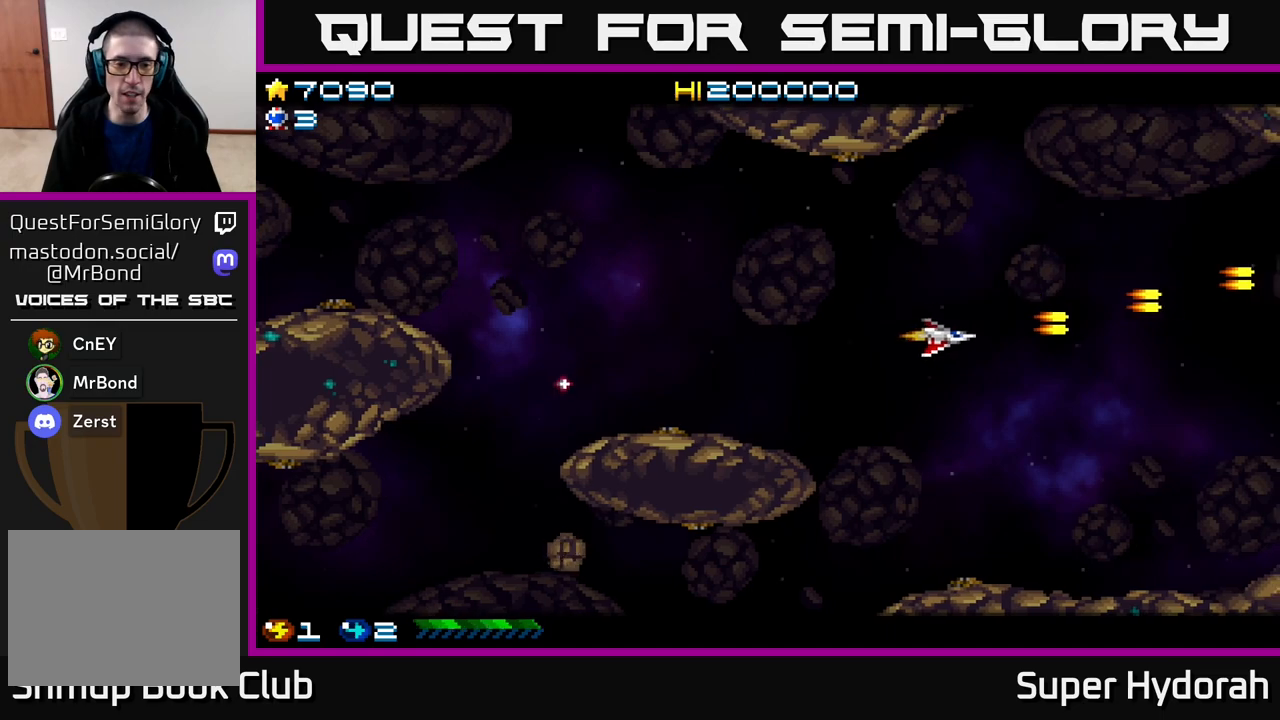
{"buttons": ["A", "DPAD_UP"], "events": [[33, "A", "up"], [67, "DPAD_LEFT", "down"], [100, "DPAD_DOWN", "up"], [233, "A", "down"], [283, "DPAD_UP", "down"], [333, "DPAD_LEFT", "up"]]}
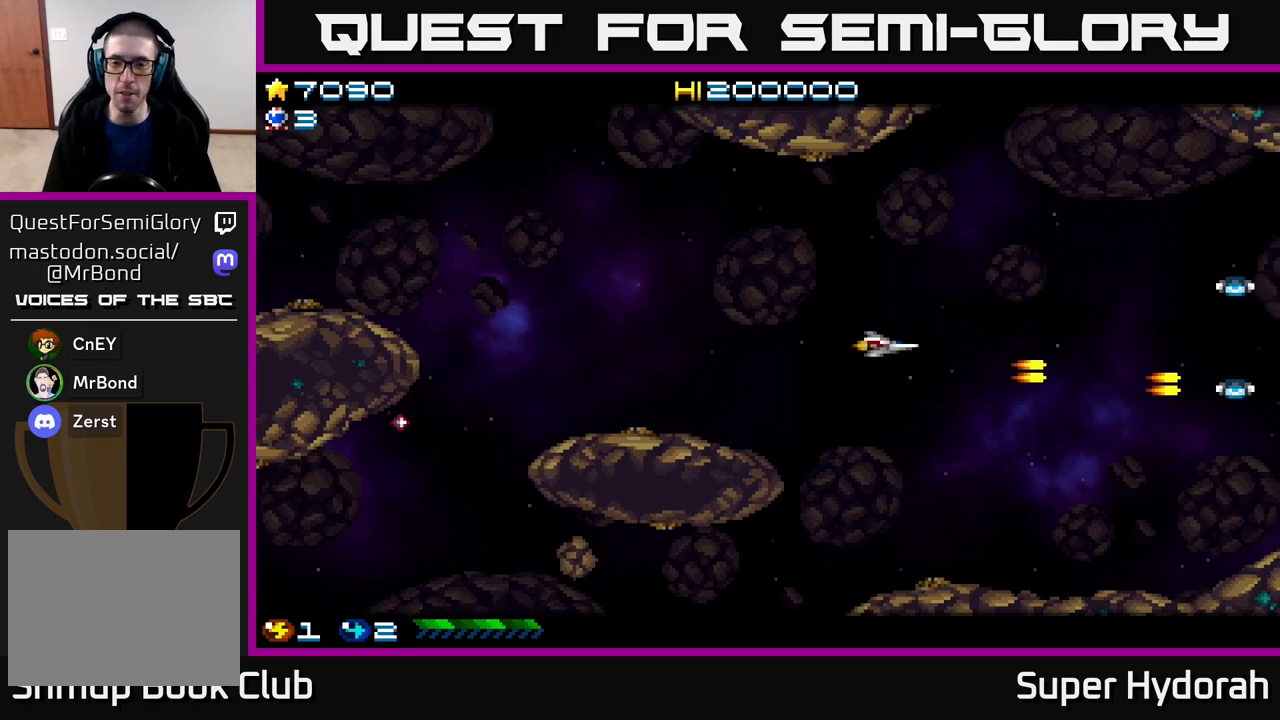
{"buttons": ["A", "DPAD_DOWN"], "events": [[117, "DPAD_UP", "up"], [283, "DPAD_DOWN", "down"]]}
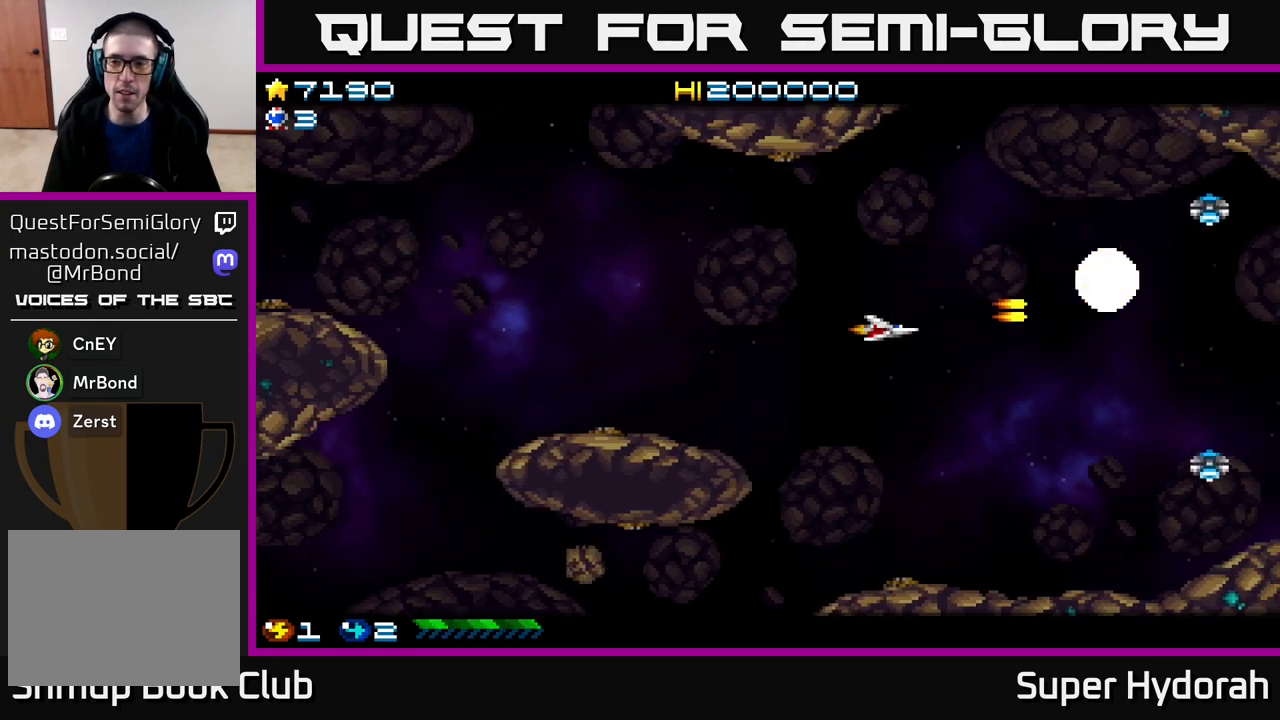
{"buttons": ["A", "DPAD_UP", "DPAD_LEFT"], "events": [[367, "DPAD_DOWN", "up"], [400, "DPAD_LEFT", "down"], [400, "DPAD_UP", "down"]]}
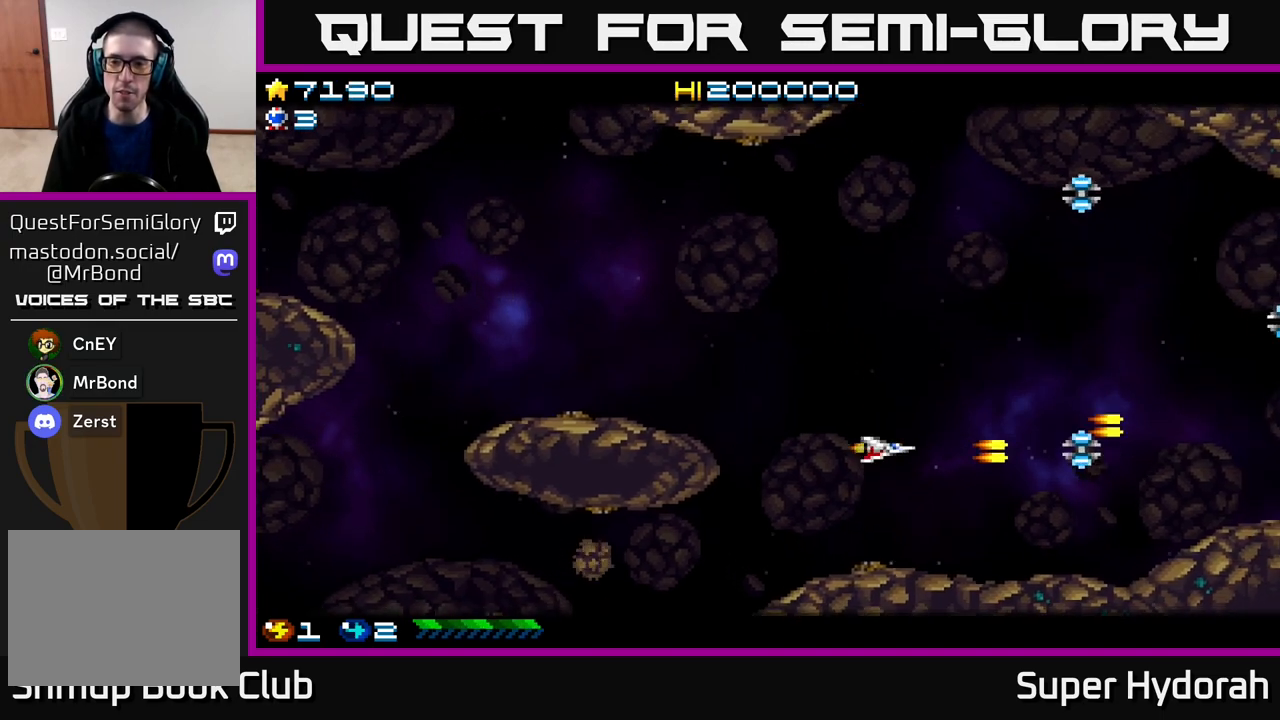
{"buttons": ["A", "DPAD_UP", "DPAD_LEFT"], "events": [[217, "A", "up"], [383, "A", "down"]]}
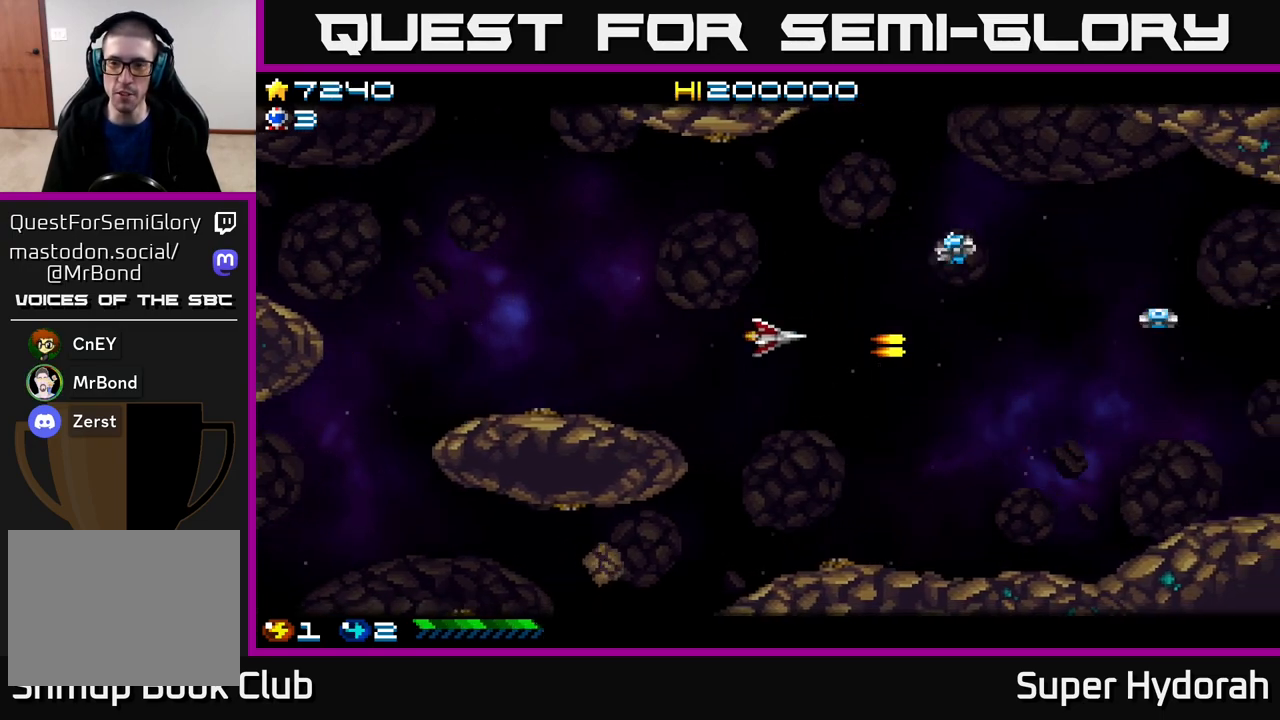
{"buttons": ["DPAD_DOWN"], "events": [[217, "DPAD_UP", "up"], [233, "DPAD_DOWN", "down"], [233, "DPAD_LEFT", "up"], [500, "A", "up"]]}
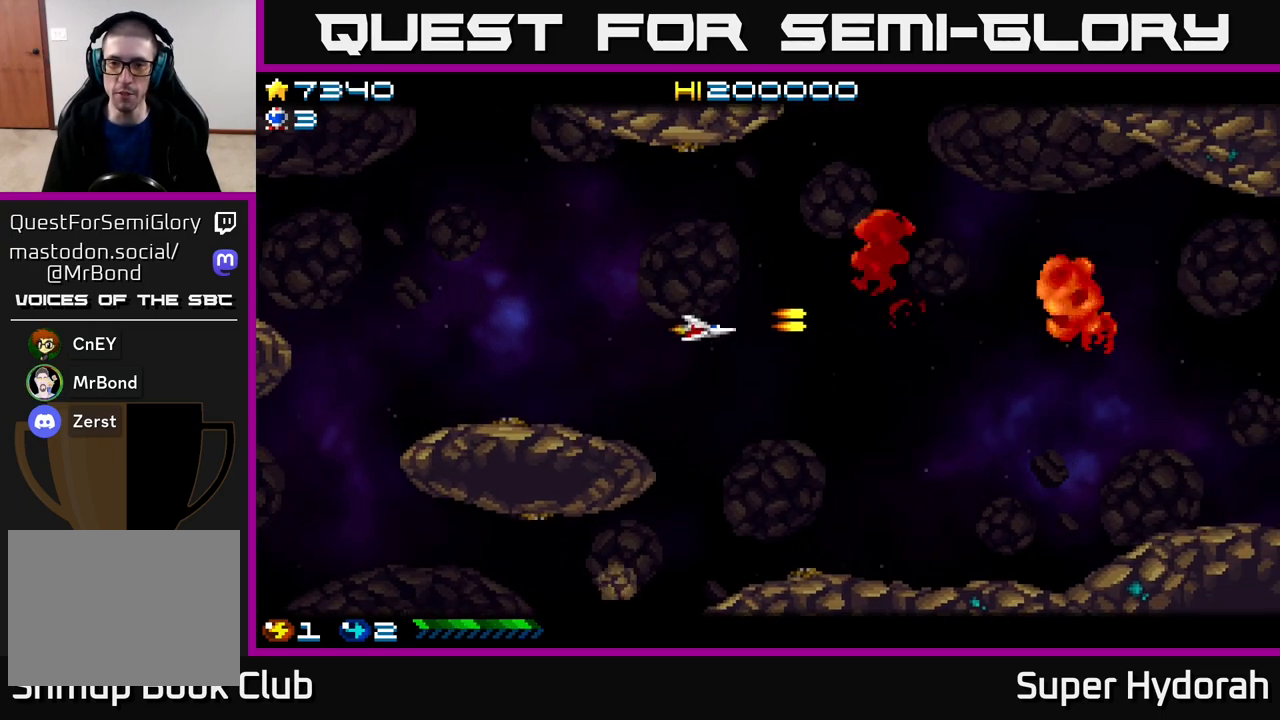
{"buttons": ["DPAD_RIGHT"], "events": [[33, "DPAD_RIGHT", "down"], [83, "DPAD_DOWN", "up"]]}
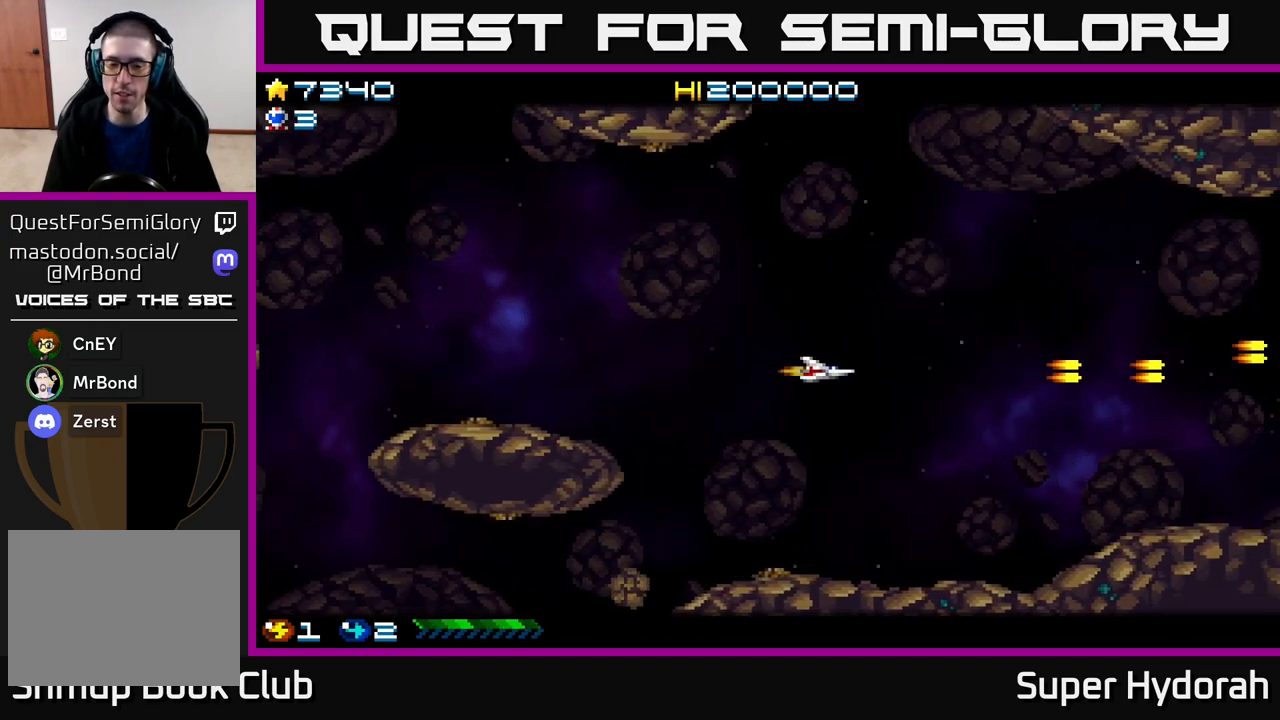
{"buttons": ["A", "DPAD_LEFT"], "events": [[17, "DPAD_UP", "down"], [33, "DPAD_RIGHT", "up"], [150, "DPAD_UP", "up"], [183, "DPAD_RIGHT", "down"], [300, "DPAD_DOWN", "down"], [433, "DPAD_DOWN", "up"], [433, "DPAD_RIGHT", "up"], [467, "DPAD_LEFT", "down"], [483, "A", "down"]]}
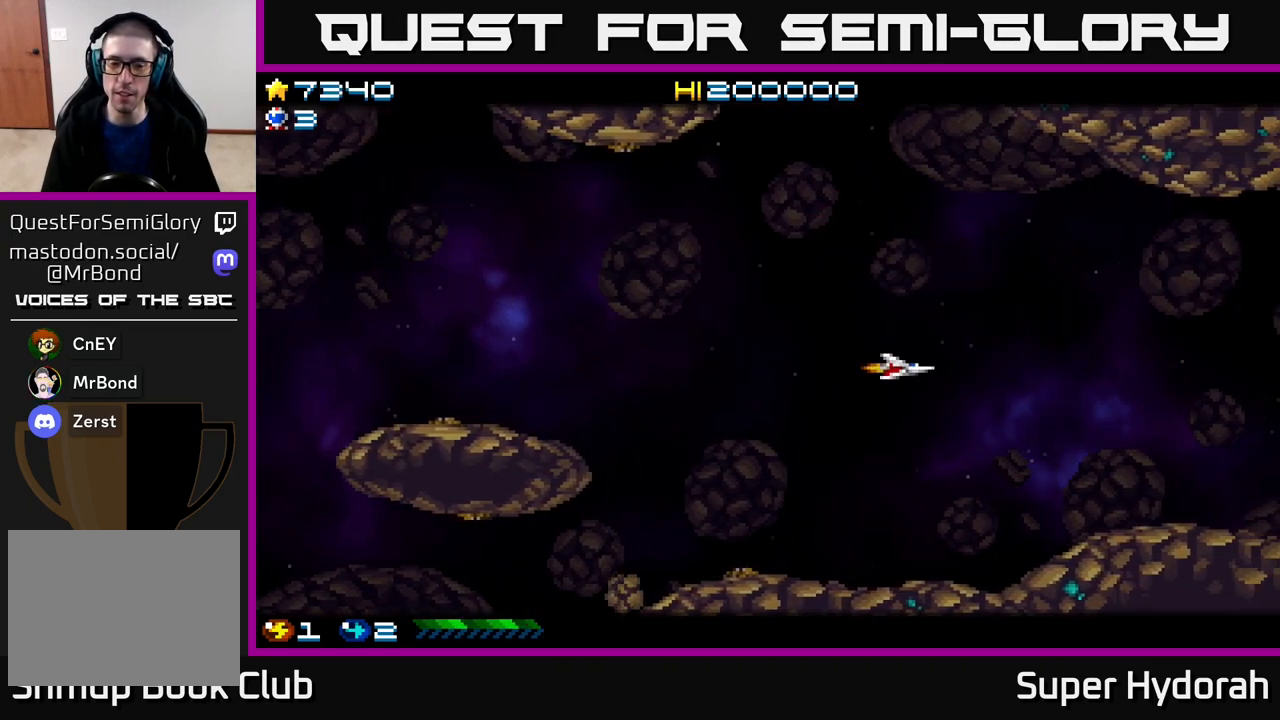
{"buttons": ["DPAD_LEFT"], "events": [[183, "A", "up"]]}
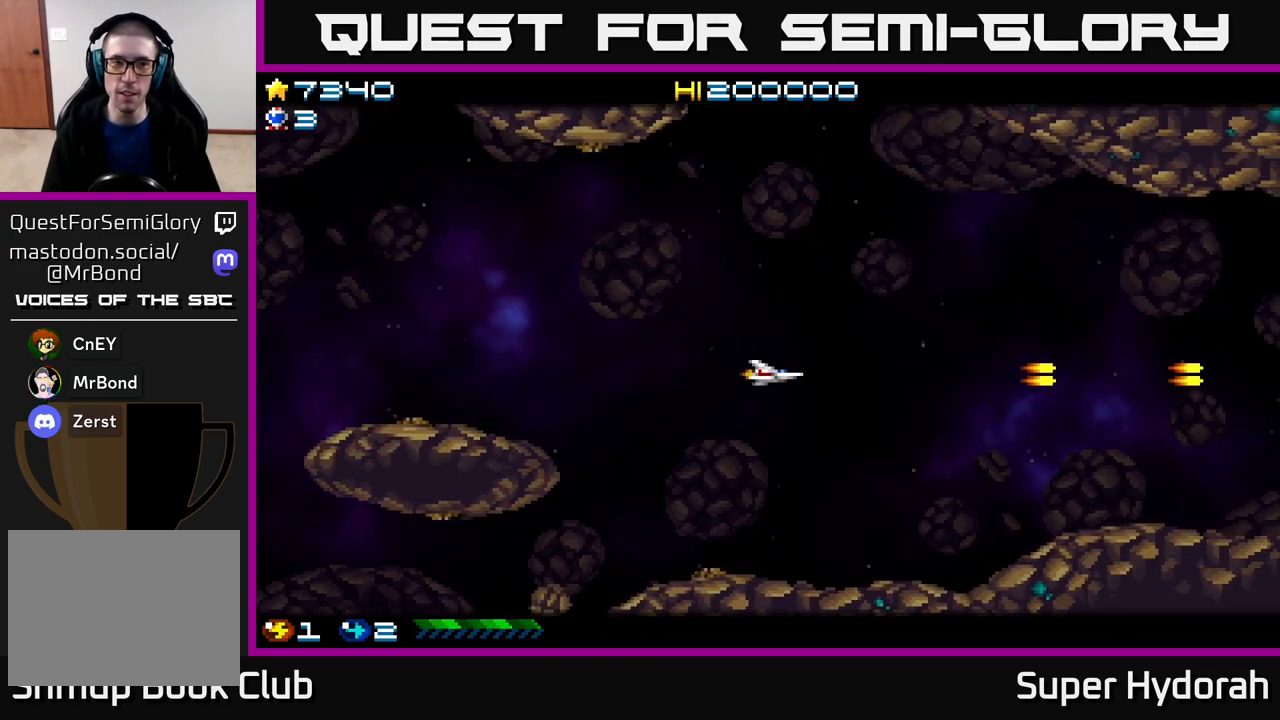
{"buttons": ["DPAD_RIGHT"], "events": [[250, "DPAD_LEFT", "up"], [283, "DPAD_RIGHT", "down"]]}
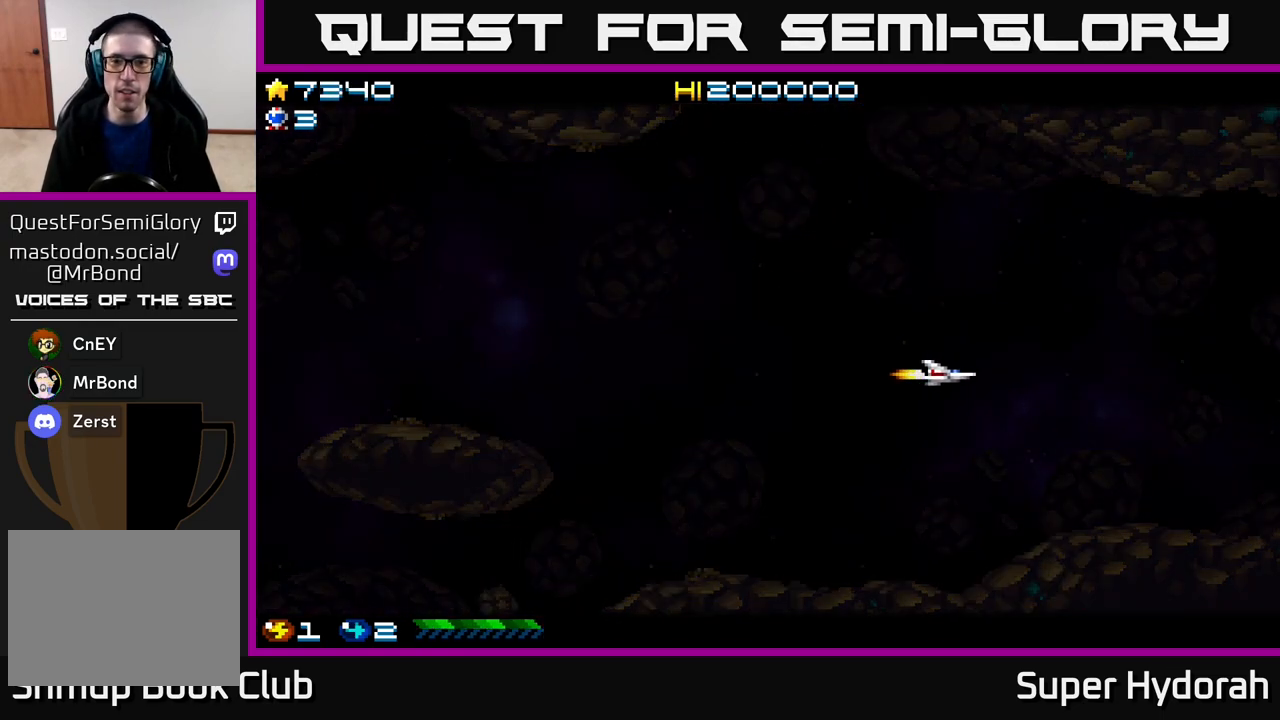
{"buttons": [], "events": [[233, "DPAD_RIGHT", "up"], [333, "DPAD_RIGHT", "down"], [500, "DPAD_RIGHT", "up"]]}
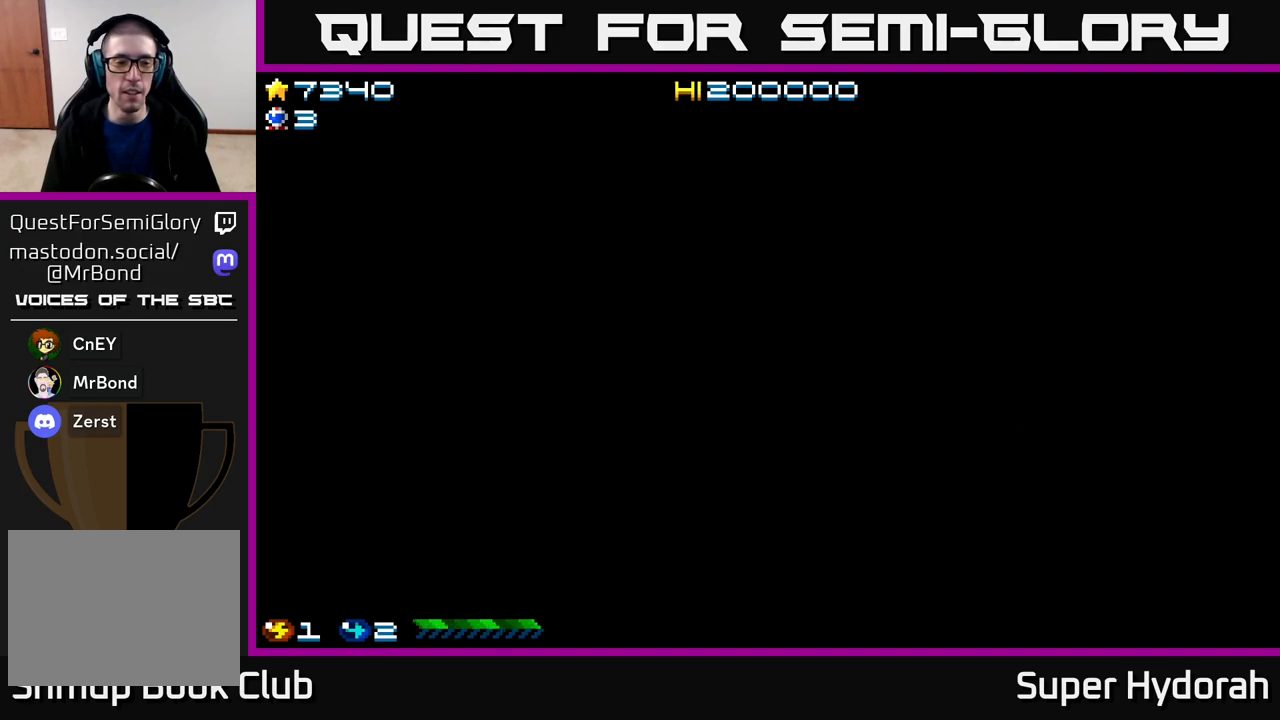
{"buttons": ["A"], "events": [[167, "A", "down"]]}
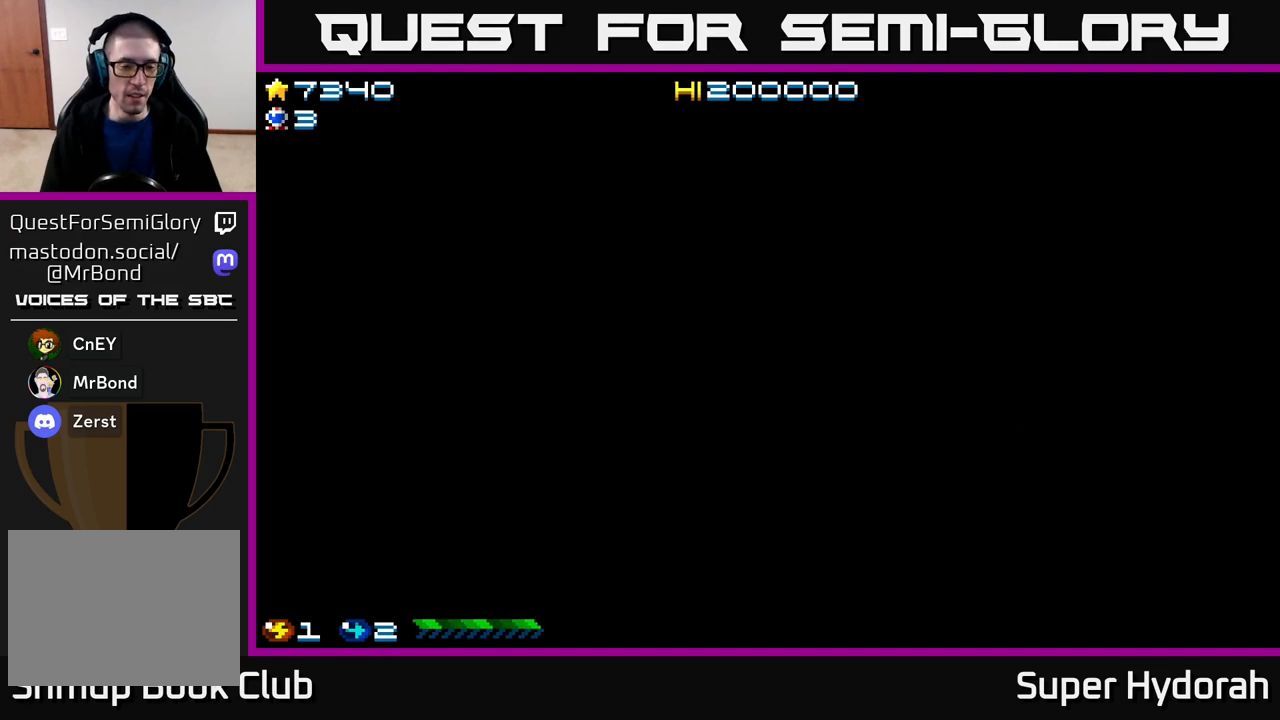
{"buttons": ["DPAD_RIGHT"], "events": [[17, "A", "up"], [117, "DPAD_RIGHT", "down"]]}
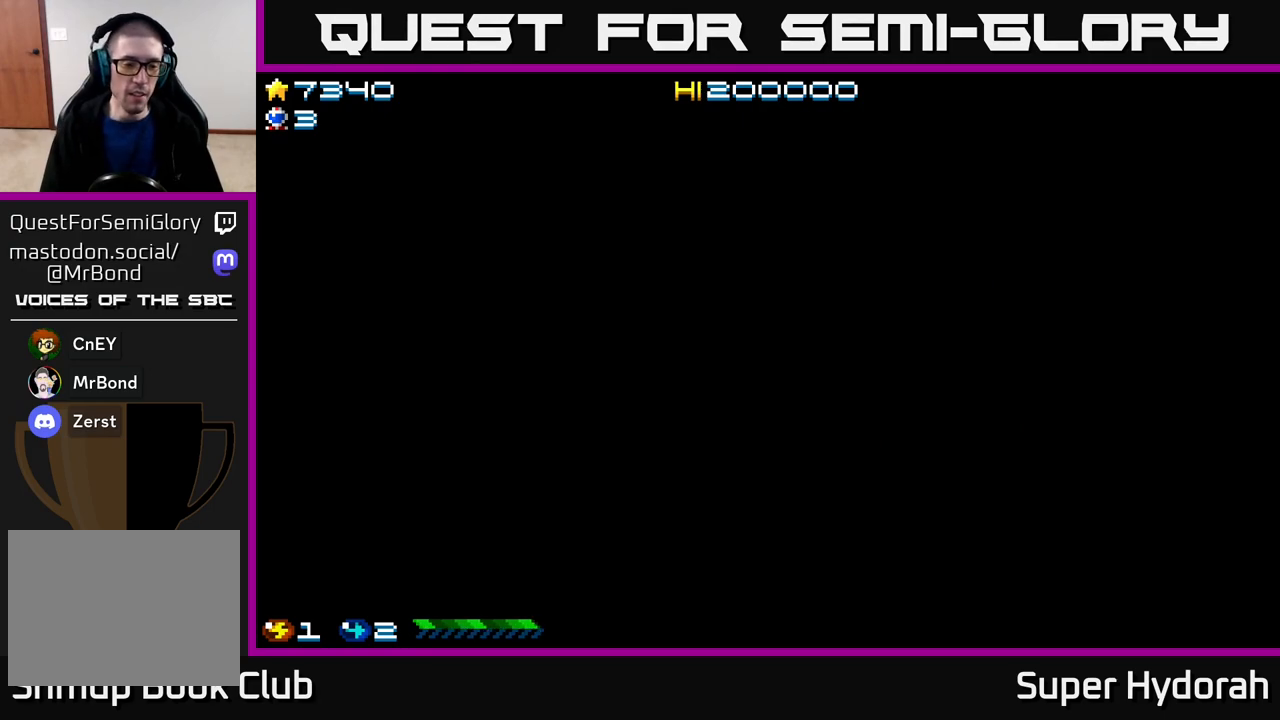
{"buttons": ["DPAD_RIGHT"], "events": []}
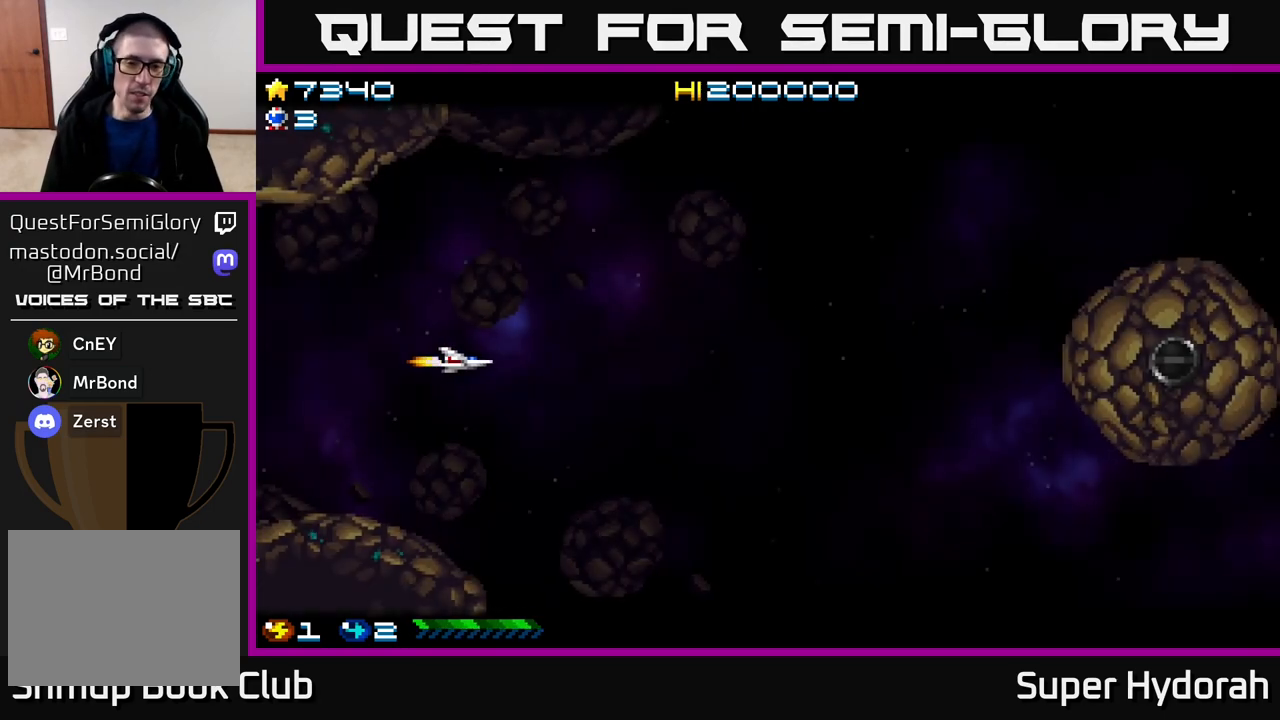
{"buttons": ["A", "DPAD_RIGHT"], "events": [[67, "A", "down"]]}
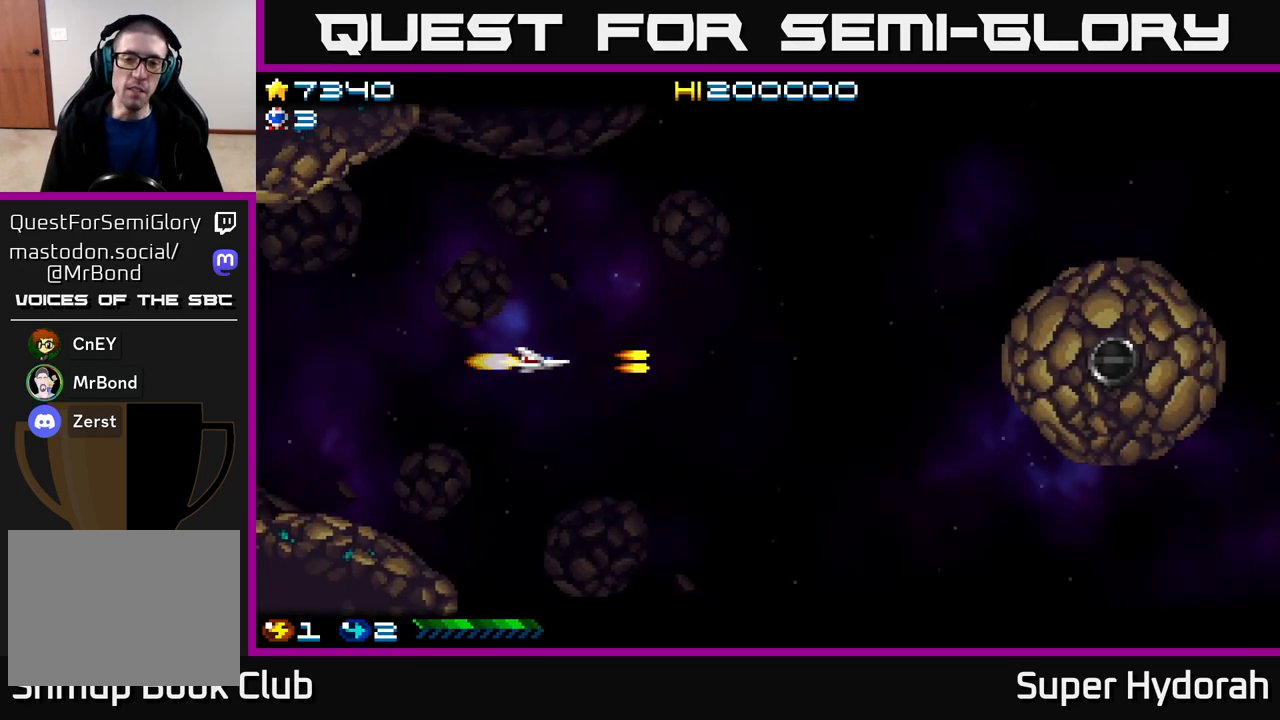
{"buttons": ["A"], "events": [[433, "DPAD_RIGHT", "up"]]}
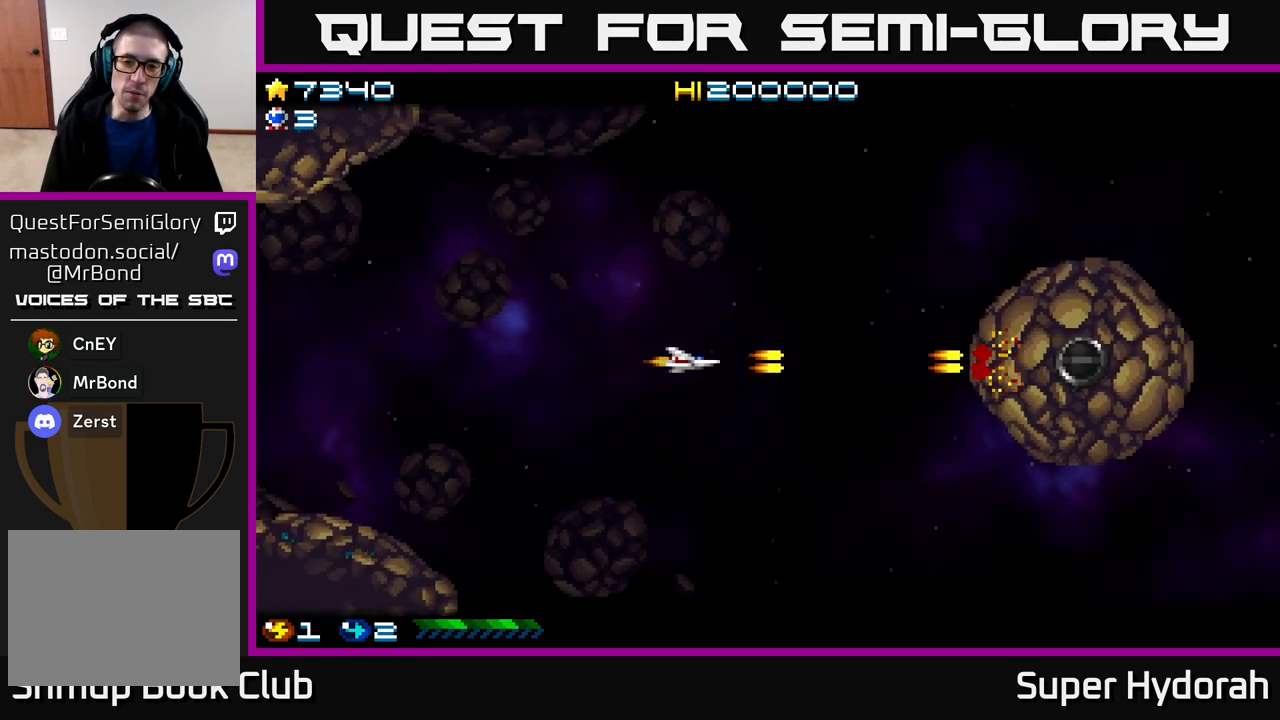
{"buttons": ["A", "DPAD_LEFT"], "events": [[333, "DPAD_LEFT", "down"]]}
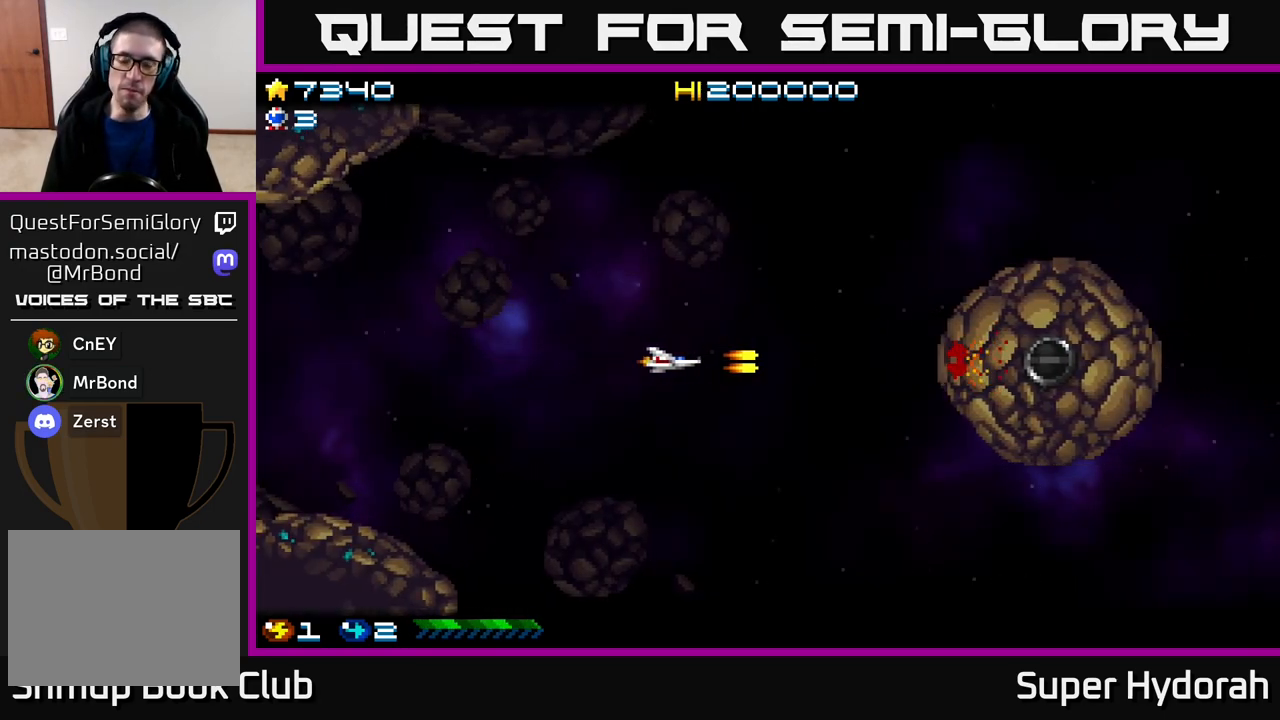
{"buttons": ["A"], "events": [[333, "DPAD_LEFT", "up"]]}
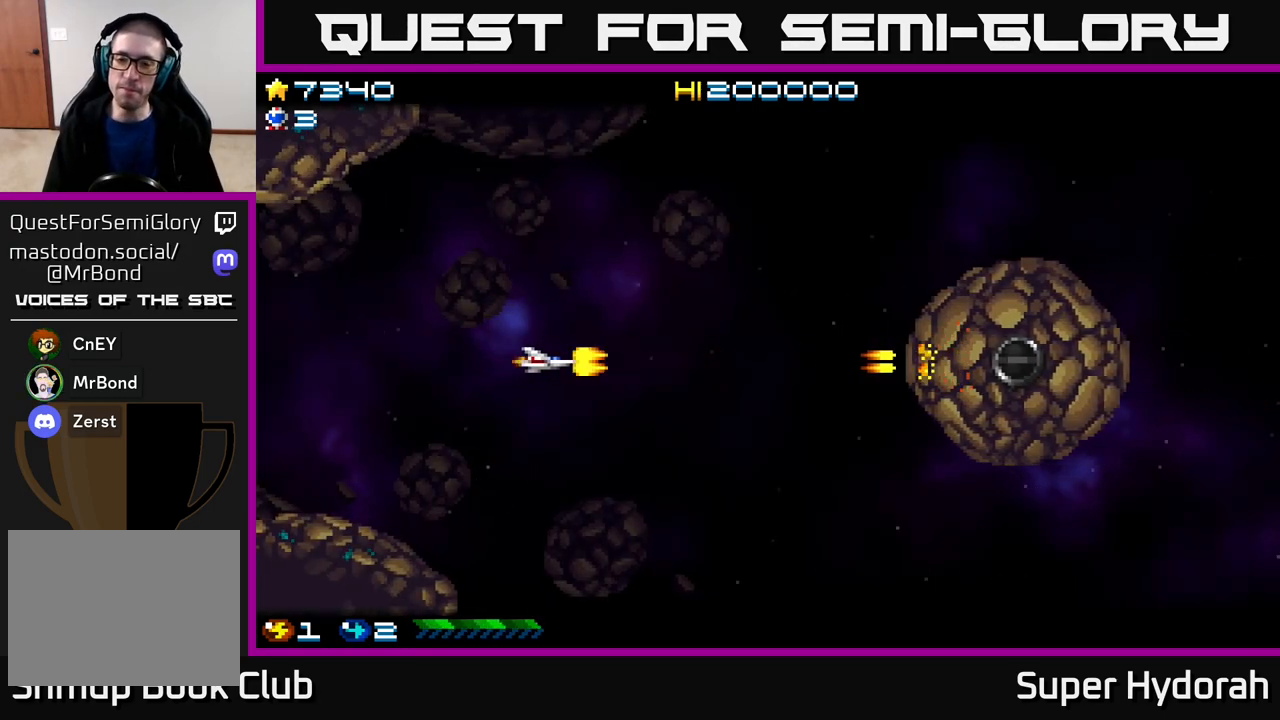
{"buttons": ["A"], "events": []}
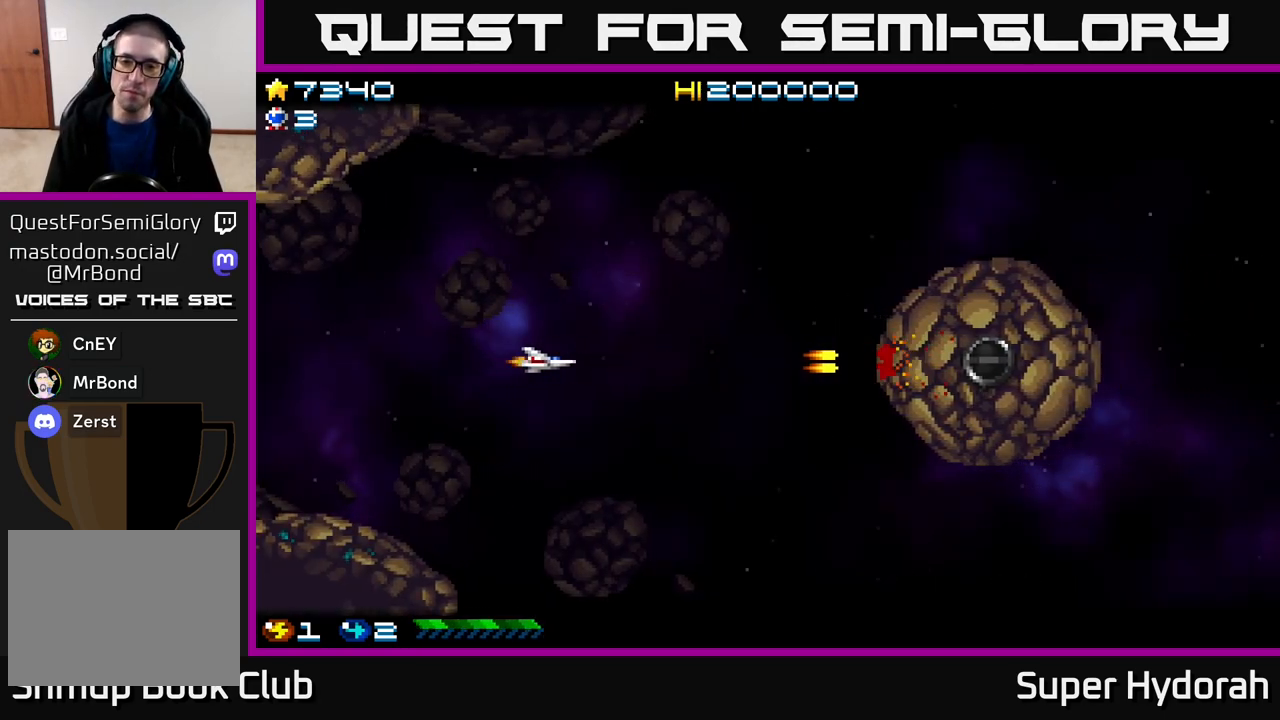
{"buttons": ["A"], "events": []}
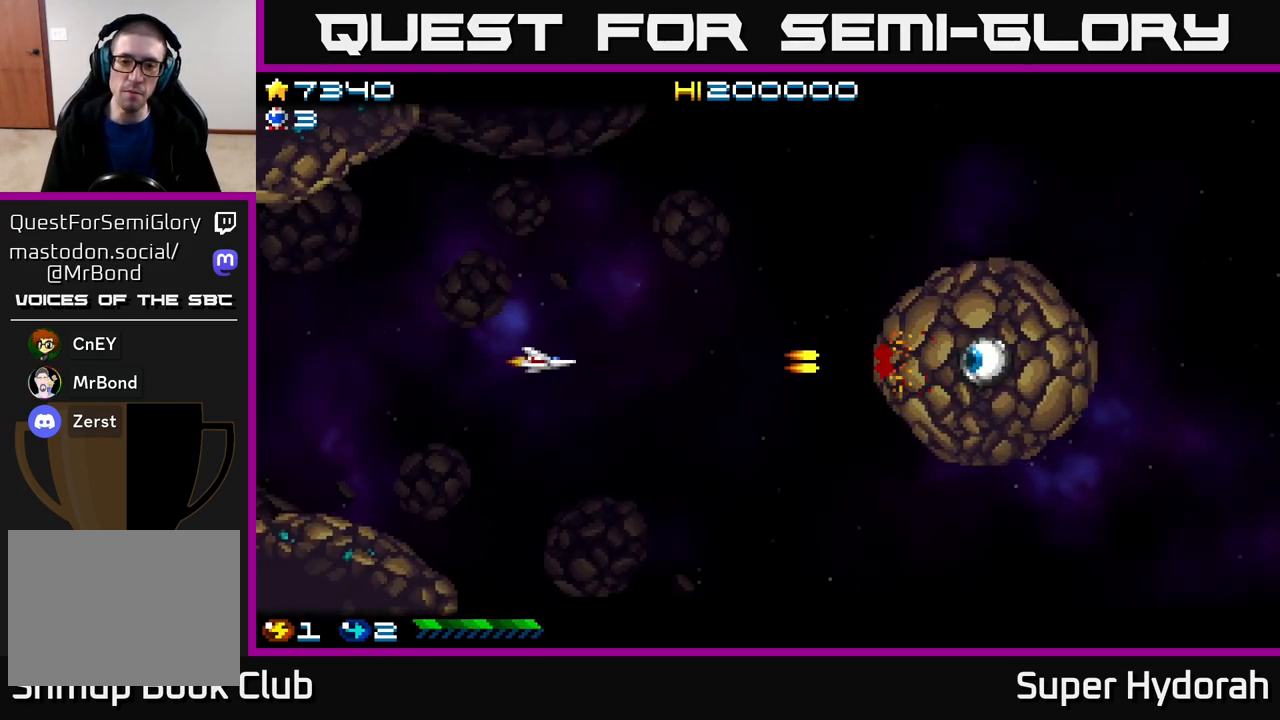
{"buttons": ["A"], "events": []}
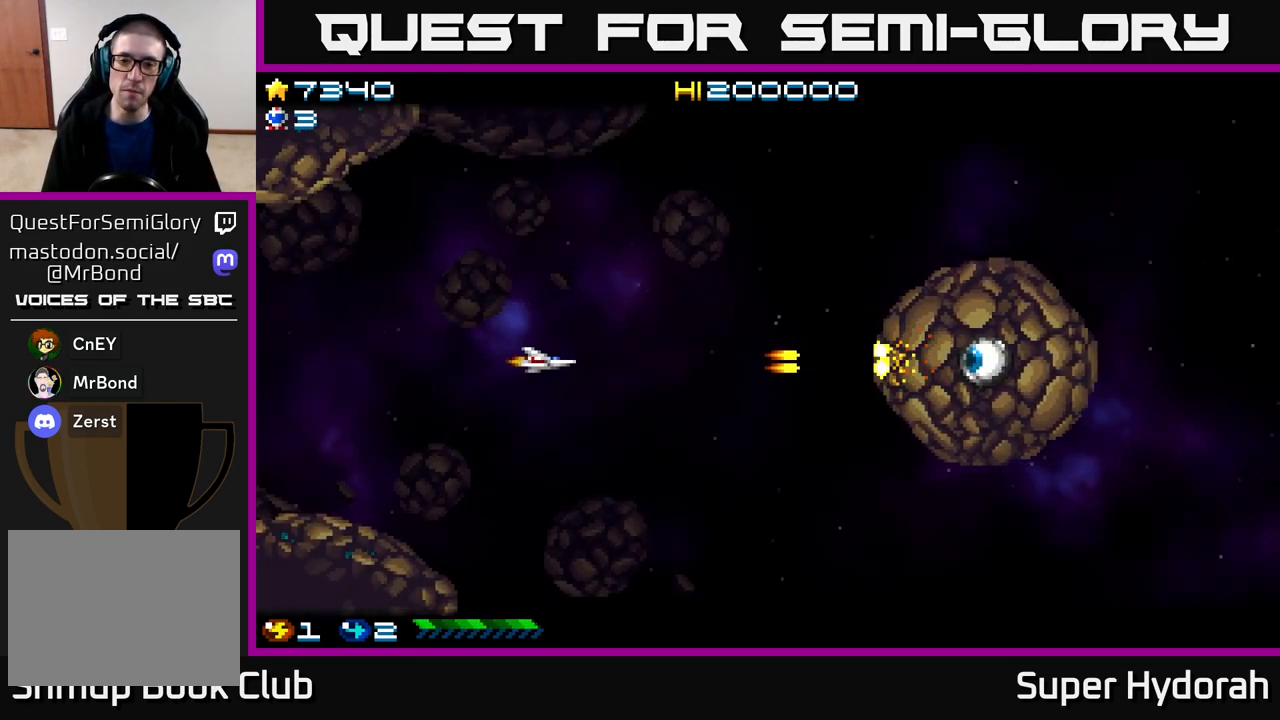
{"buttons": ["A"], "events": []}